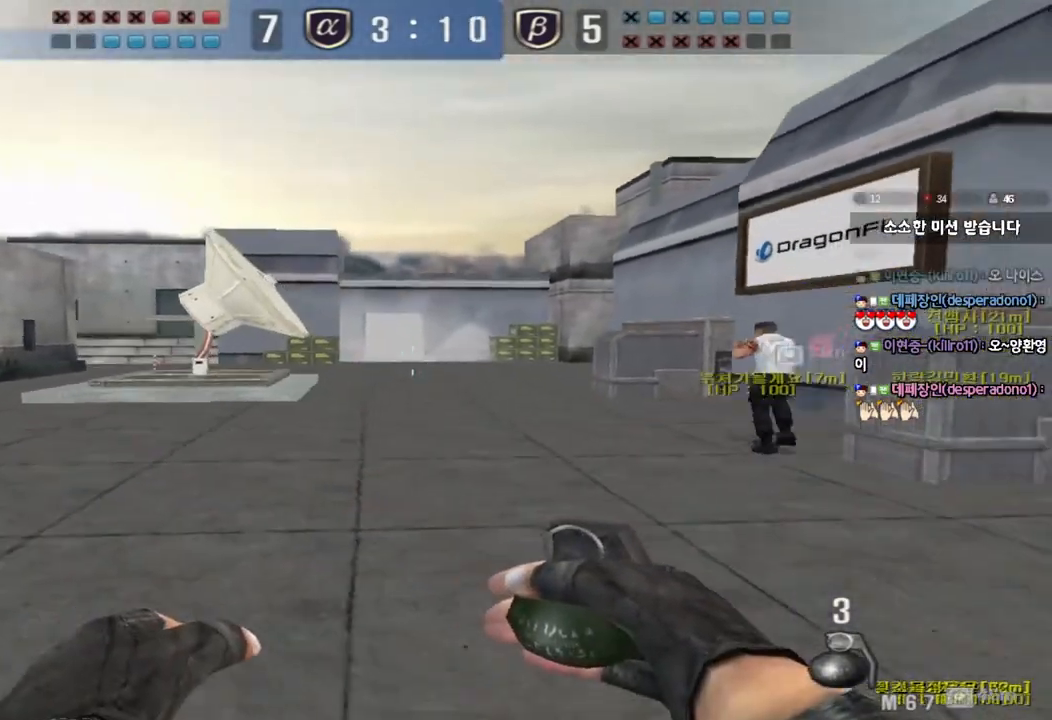
Gameplay with keyboard; each line is a JSON object with the keys held at the frame after it. "events" lists presses ("down") and releases ("up") of "a", "ctrl", "d", "e", "f", "q", "r", "s", "shift", "space", "tab" and "w" between this image and that frame as [ms after this image, input, new state], when the widget could be followed in between. No other keys are recorded. Mouse input is not recorded.
{"keys": ["w"], "events": [[83, "ctrl", "down"], [83, "d", "up"], [100, "s", "up"], [200, "d", "down"], [200, "w", "down"], [217, "ctrl", "up"], [400, "d", "up"], [417, "q", "down"], [450, "q", "up"]]}
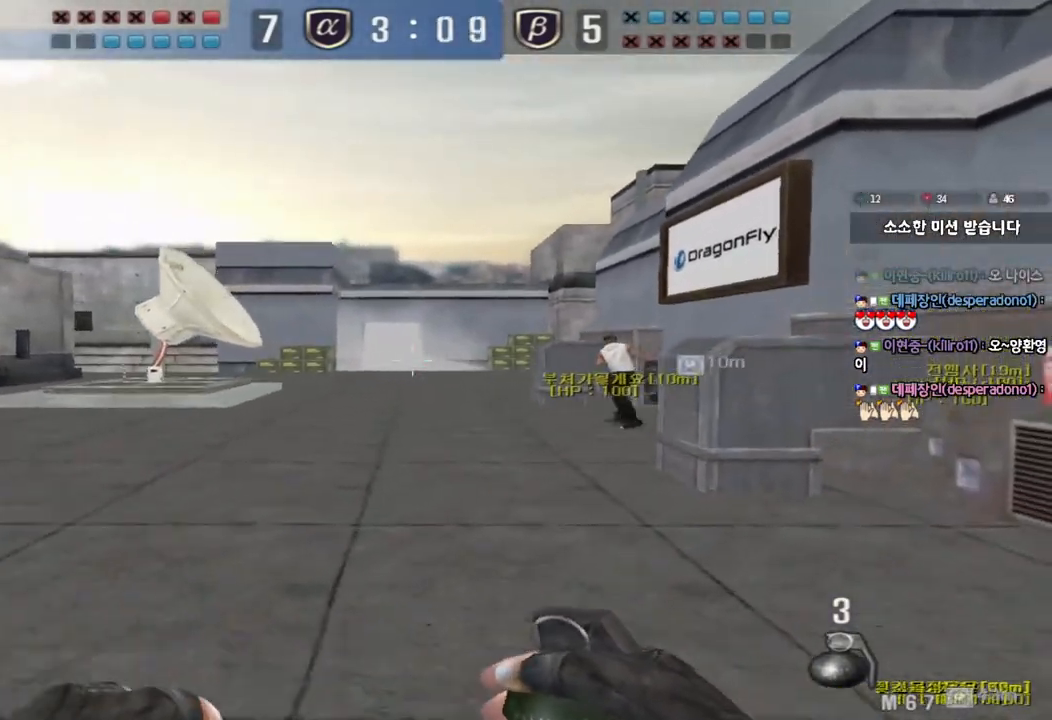
{"keys": ["shift", "space"], "events": [[217, "a", "down"], [383, "w", "up"], [400, "shift", "down"], [417, "a", "up"], [433, "space", "down"]]}
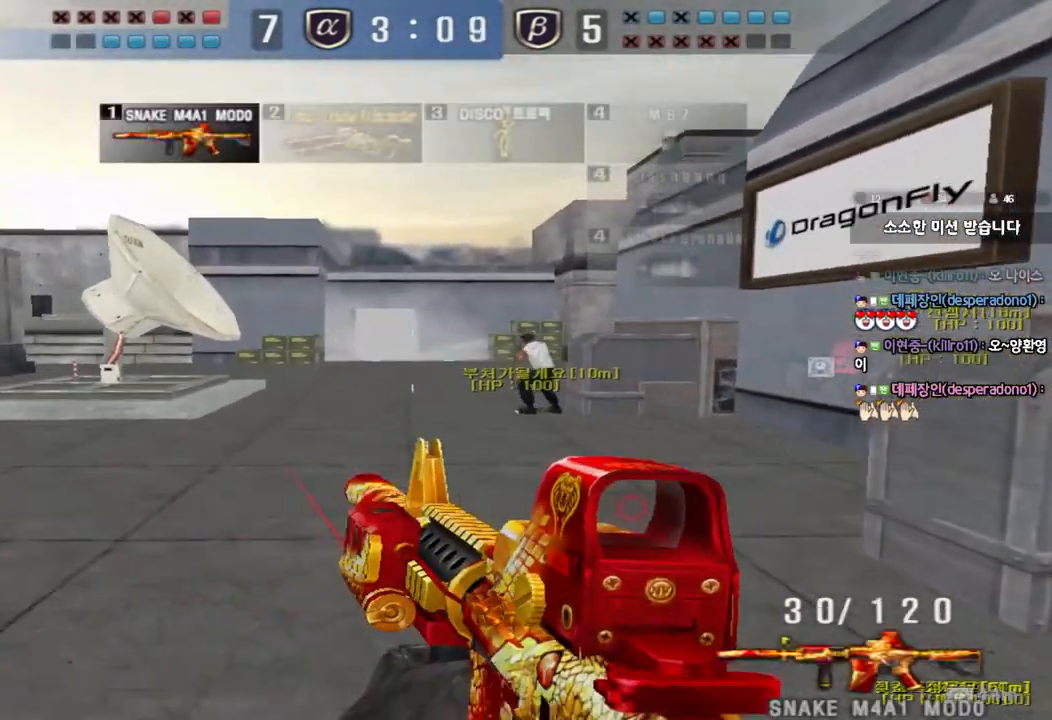
{"keys": ["a", "s"], "events": [[17, "a", "down"], [33, "s", "down"], [33, "shift", "up"], [33, "space", "up"], [133, "shift", "down"], [450, "shift", "up"]]}
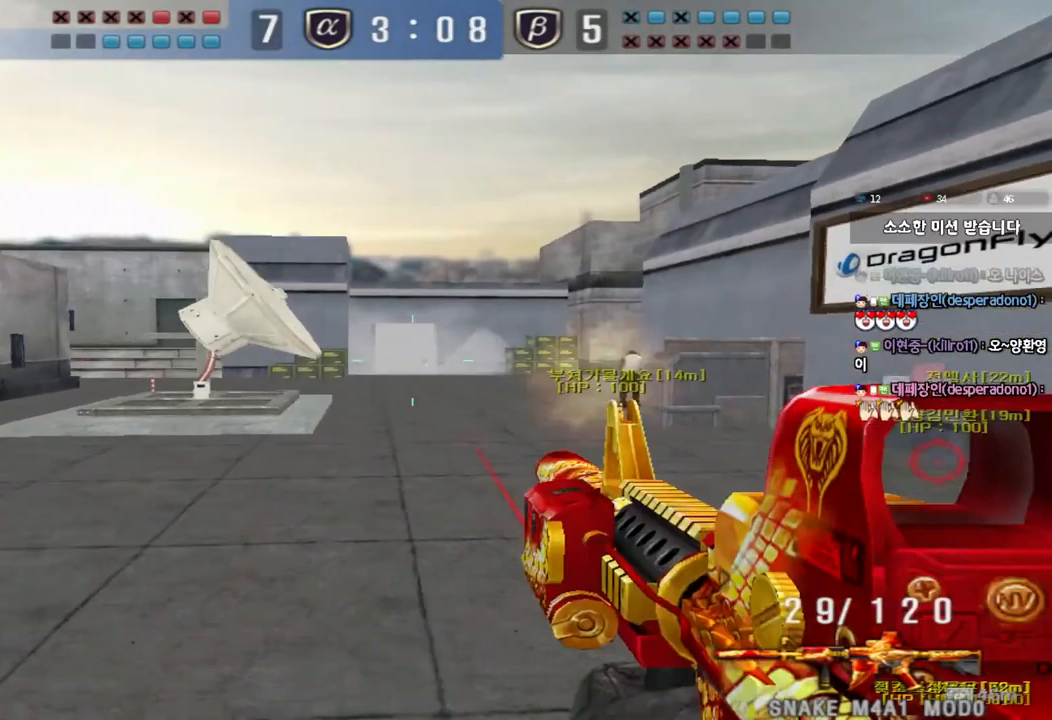
{"keys": ["d", "w"], "events": [[183, "s", "up"], [183, "shift", "down"], [200, "a", "up"], [383, "w", "down"], [400, "d", "down"], [400, "shift", "up"]]}
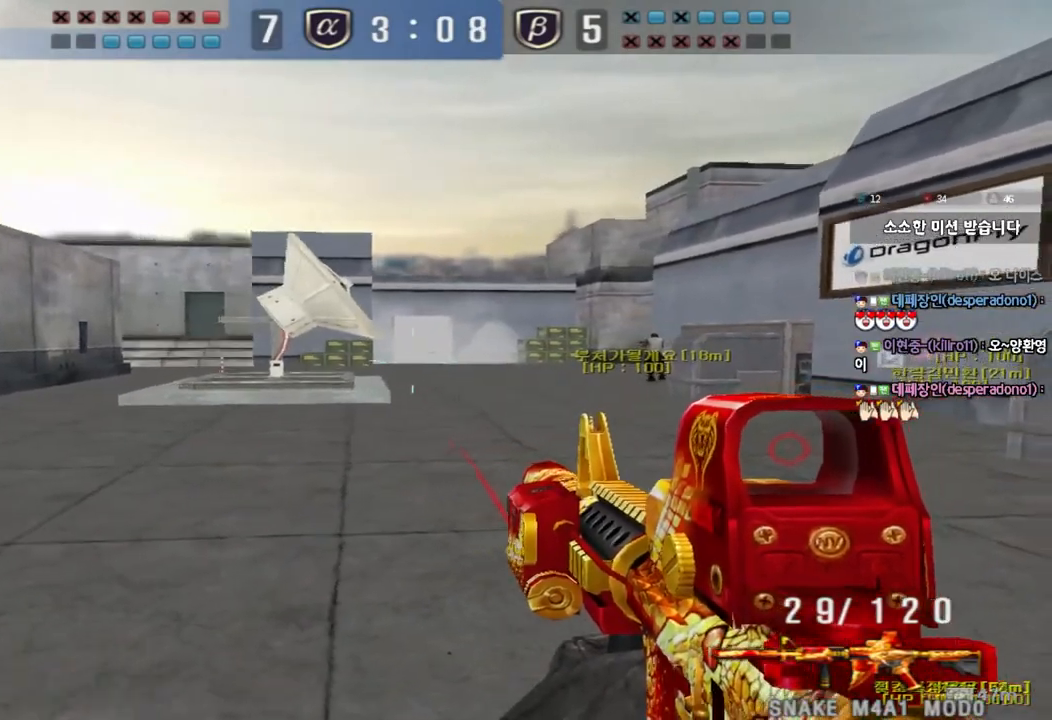
{"keys": ["ctrl"], "events": [[83, "ctrl", "down"], [100, "d", "up"], [117, "w", "up"], [133, "space", "down"], [200, "d", "down"], [200, "s", "down"], [217, "ctrl", "up"], [250, "space", "up"], [400, "d", "up"], [400, "s", "up"], [417, "ctrl", "down"]]}
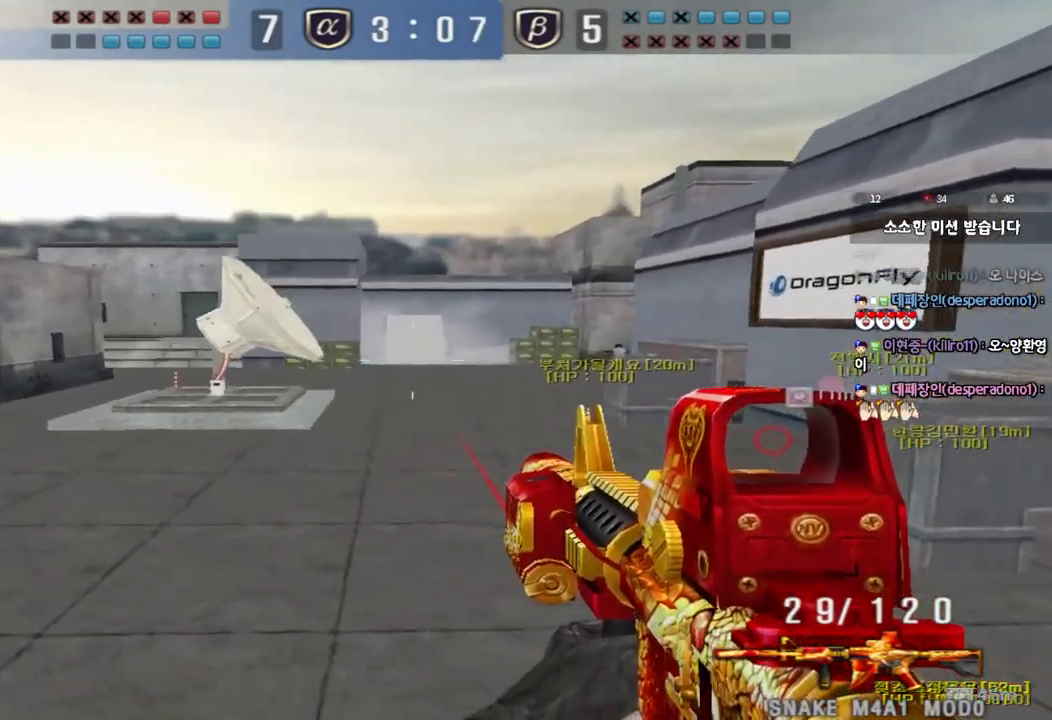
{"keys": ["d", "w"], "events": [[217, "ctrl", "up"], [217, "d", "down"], [217, "w", "down"]]}
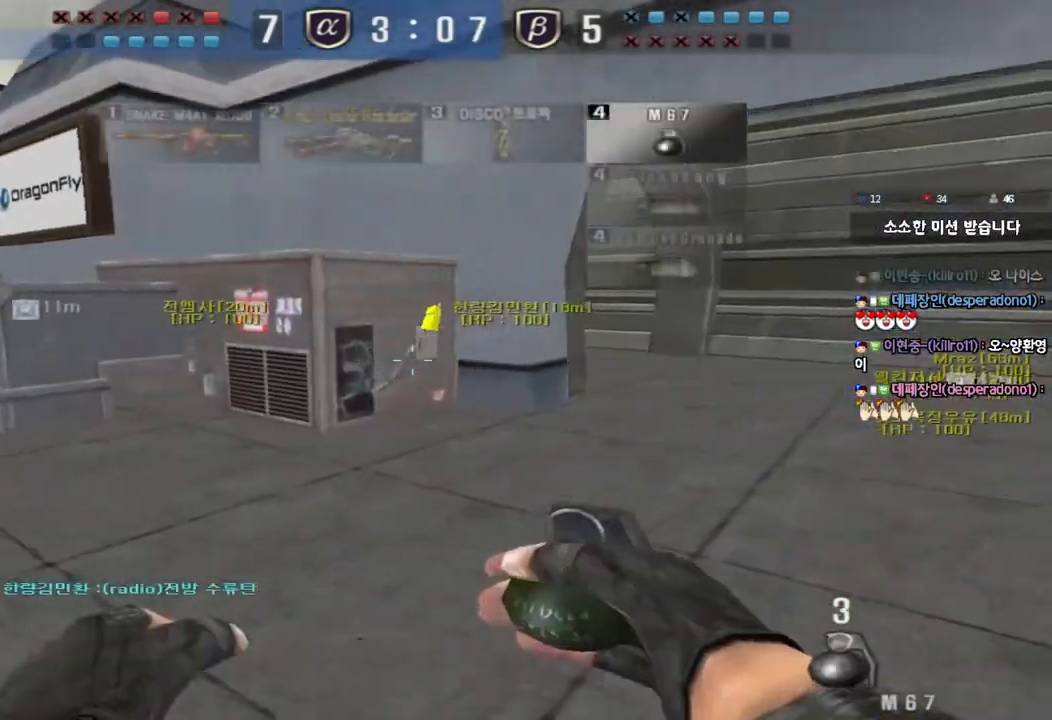
{"keys": [], "events": [[67, "ctrl", "down"], [67, "d", "up"], [83, "w", "up"], [100, "space", "down"], [233, "space", "up"], [300, "ctrl", "up"]]}
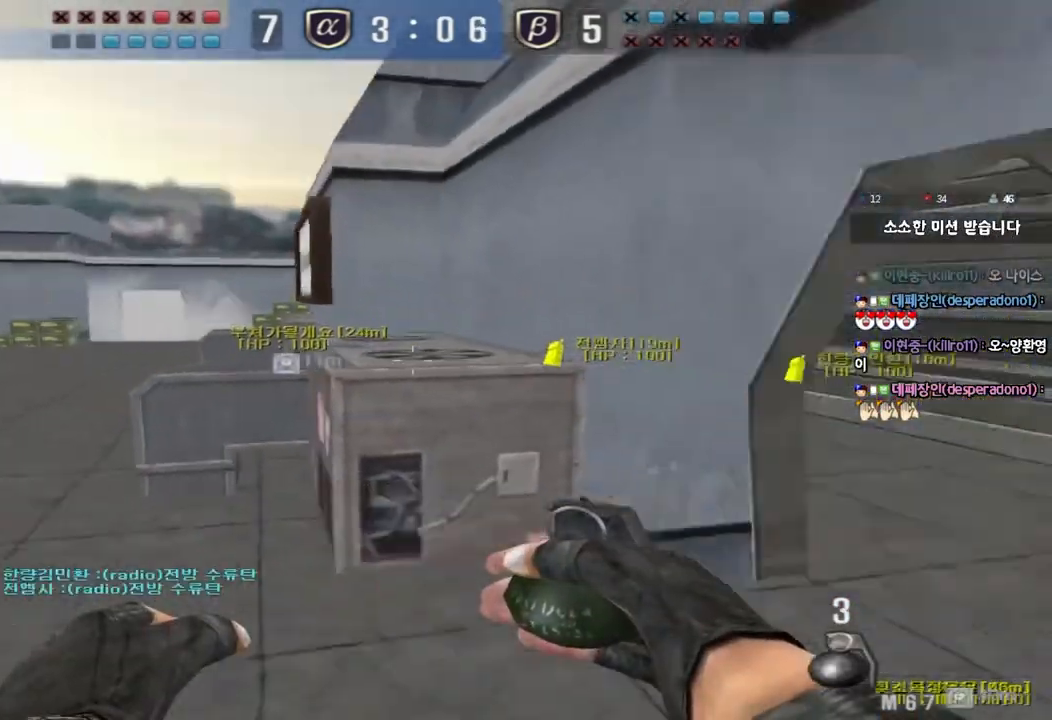
{"keys": ["ctrl"], "events": [[233, "d", "down"], [233, "w", "down"], [400, "ctrl", "down"], [400, "d", "up"], [417, "w", "up"]]}
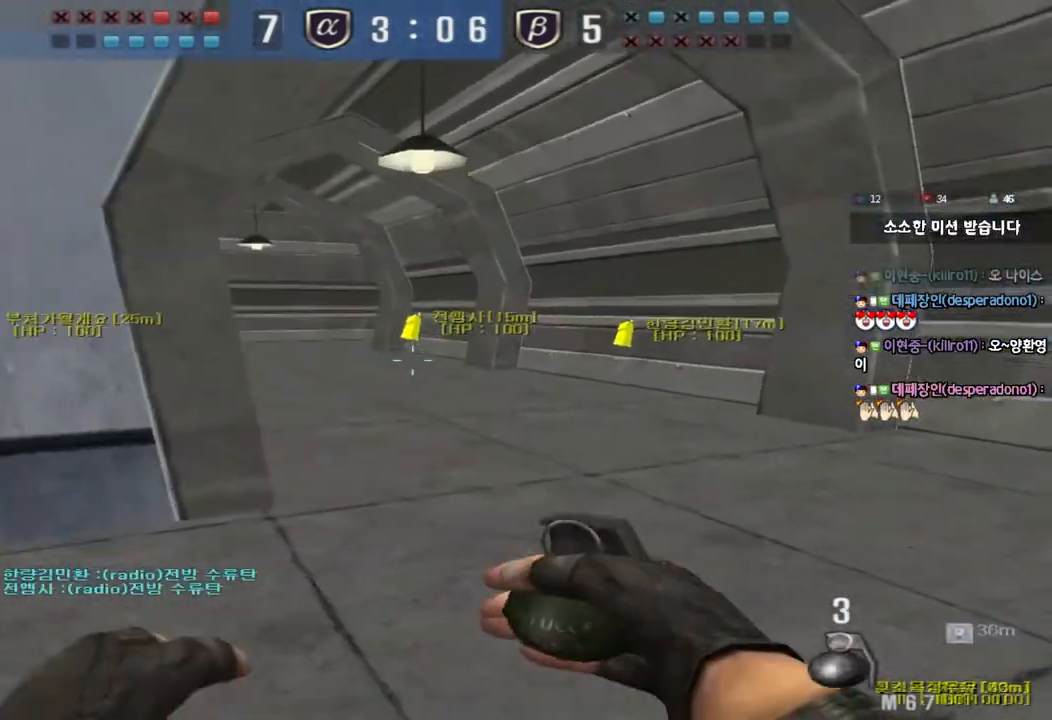
{"keys": ["a", "ctrl", "s"], "events": [[33, "a", "down"], [50, "ctrl", "up"], [50, "w", "down"], [167, "ctrl", "down"], [167, "w", "up"], [183, "a", "up"], [200, "space", "down"], [267, "a", "down"], [267, "s", "down"], [283, "ctrl", "up"], [283, "space", "up"], [383, "ctrl", "down"]]}
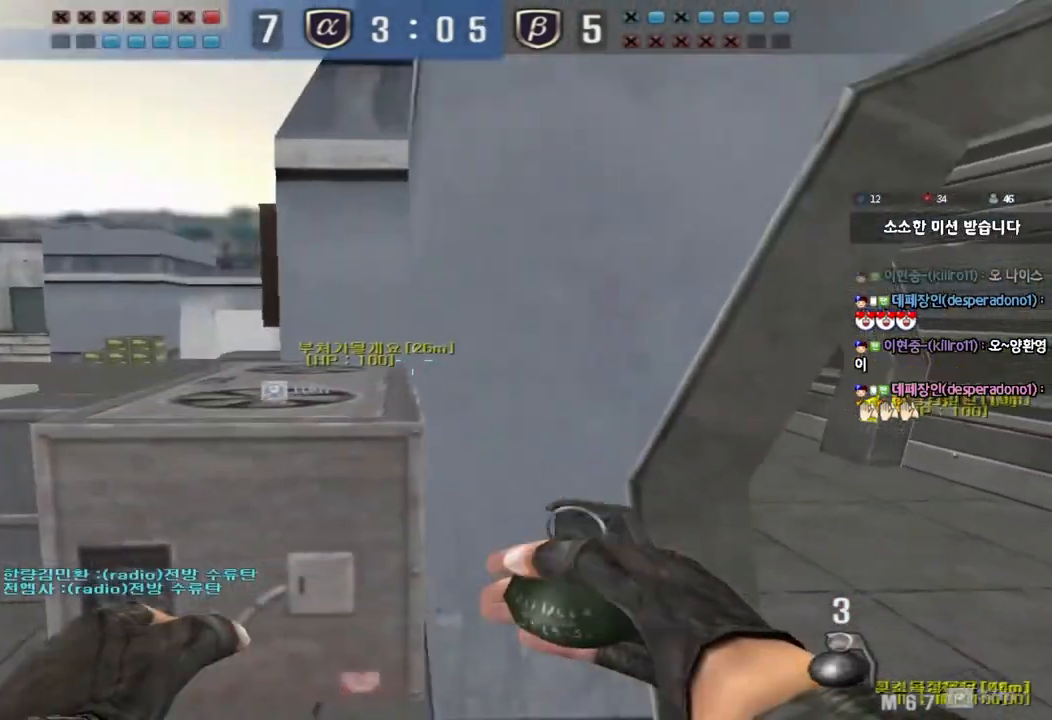
{"keys": ["shift", "w"], "events": [[33, "a", "up"], [33, "ctrl", "up"], [50, "s", "up"], [367, "shift", "down"], [383, "w", "down"]]}
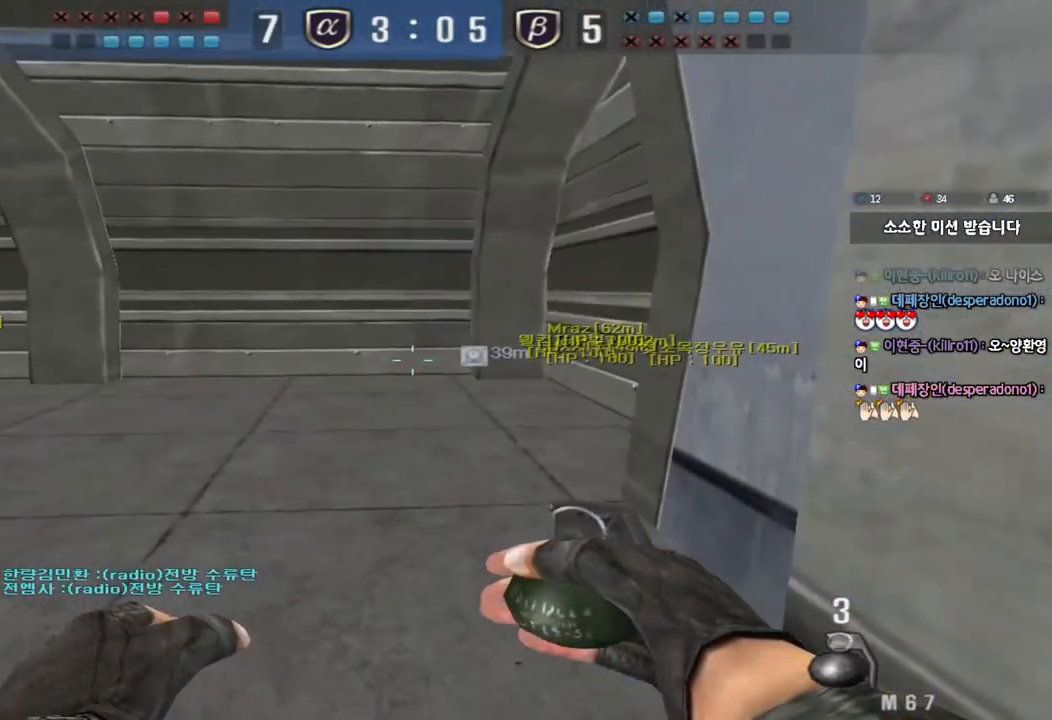
{"keys": ["shift", "w"], "events": []}
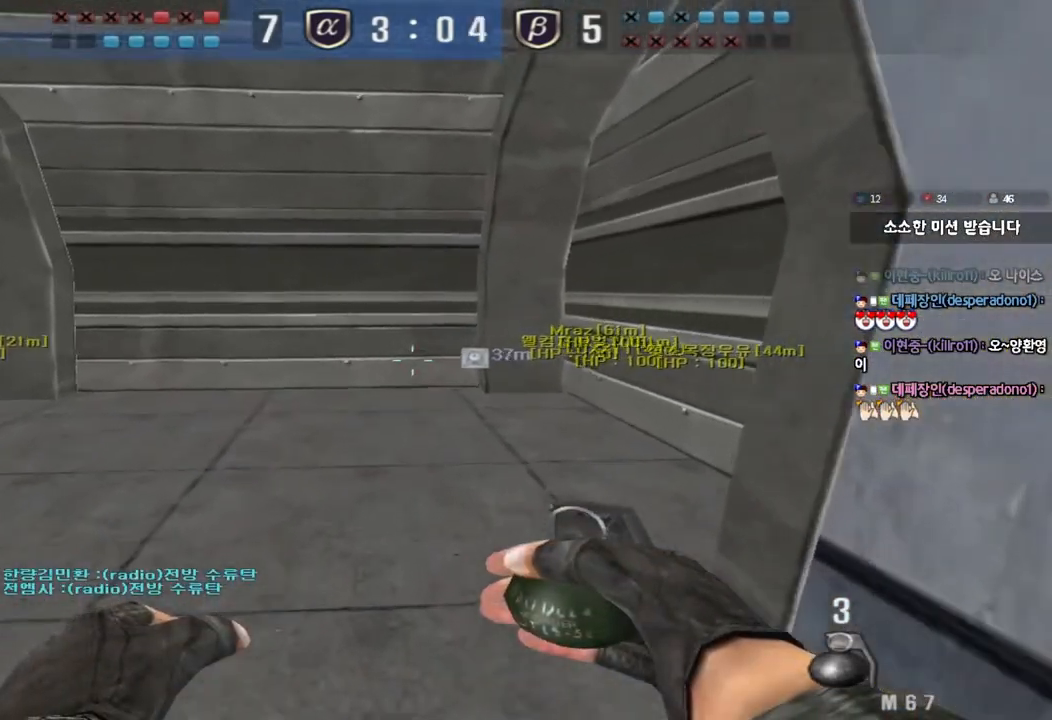
{"keys": ["shift", "tab"], "events": [[133, "w", "up"], [300, "tab", "down"]]}
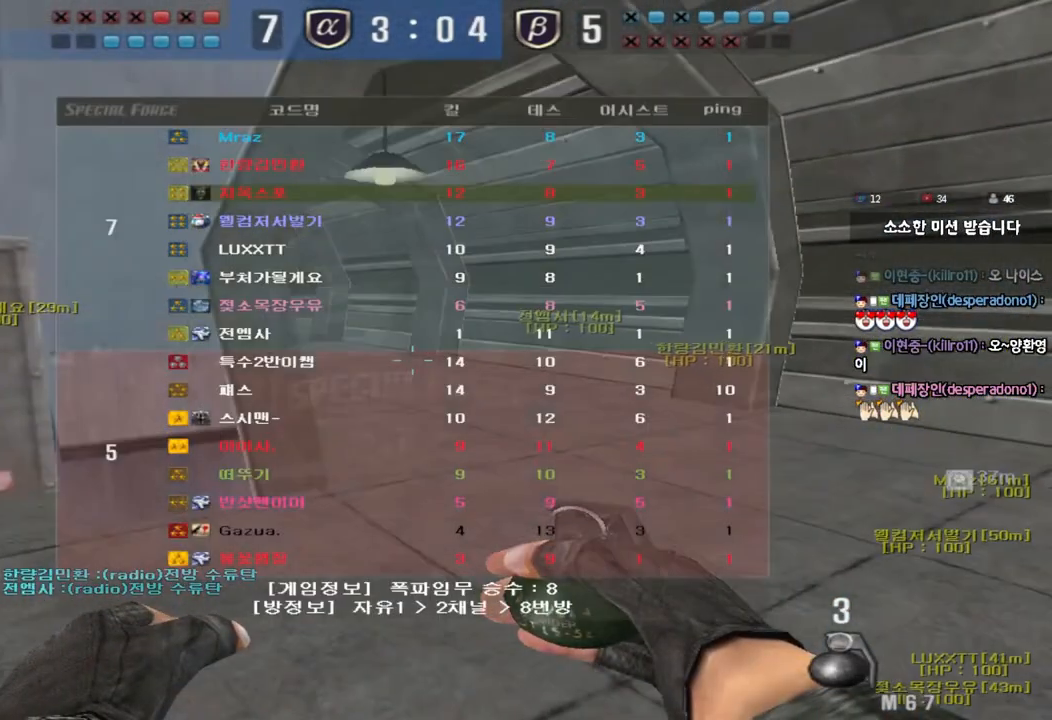
{"keys": ["shift", "tab", "w"], "events": [[83, "w", "down"]]}
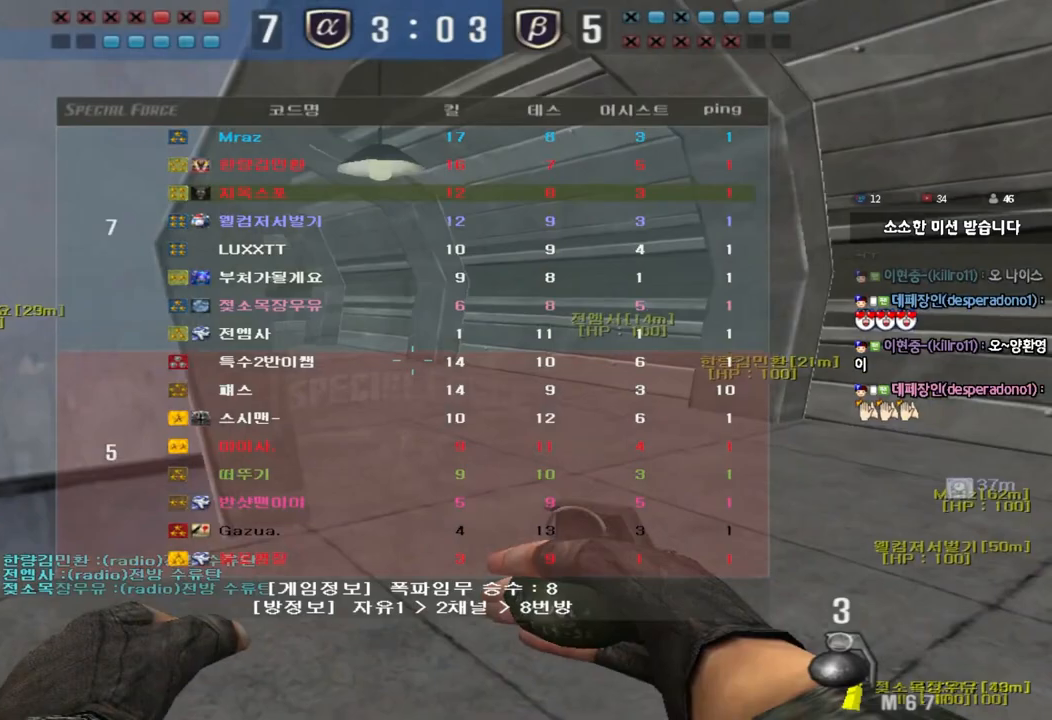
{"keys": ["shift"], "events": [[83, "w", "up"], [117, "tab", "up"]]}
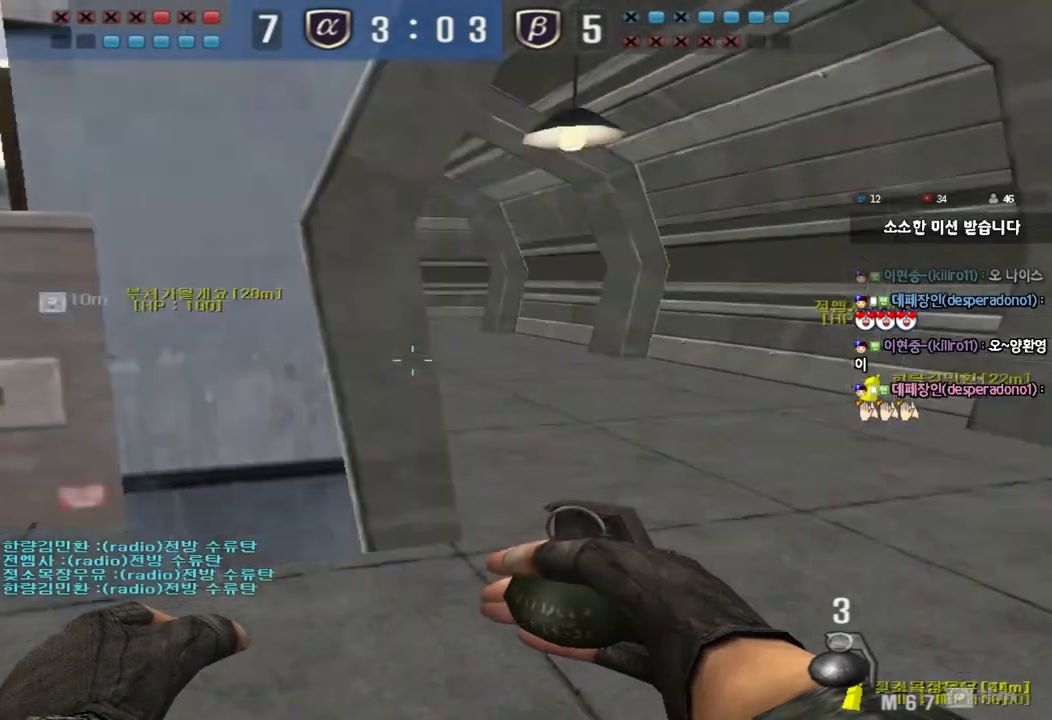
{"keys": ["shift"], "events": []}
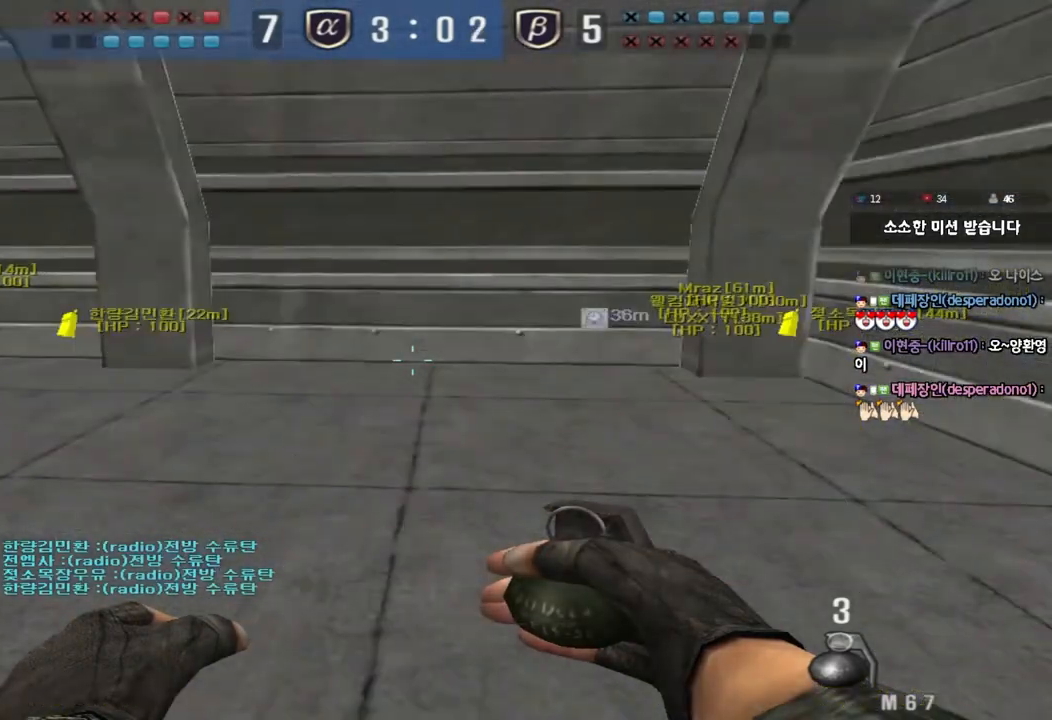
{"keys": ["shift"], "events": [[33, "a", "down"], [33, "s", "down"], [283, "a", "up"], [283, "s", "up"]]}
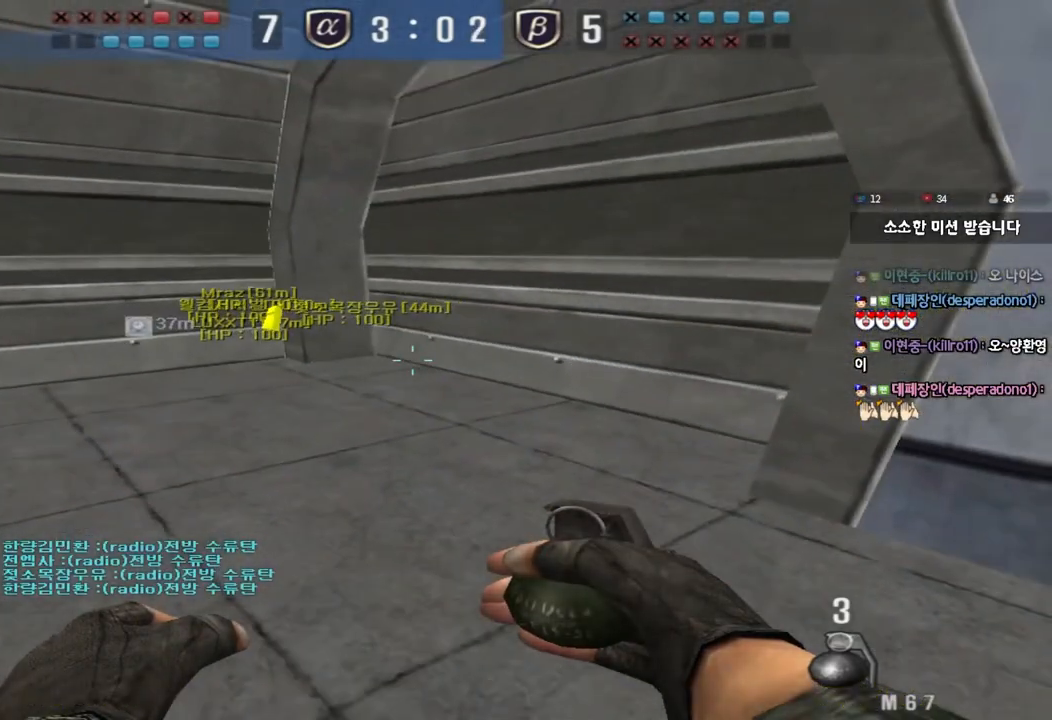
{"keys": ["shift"], "events": []}
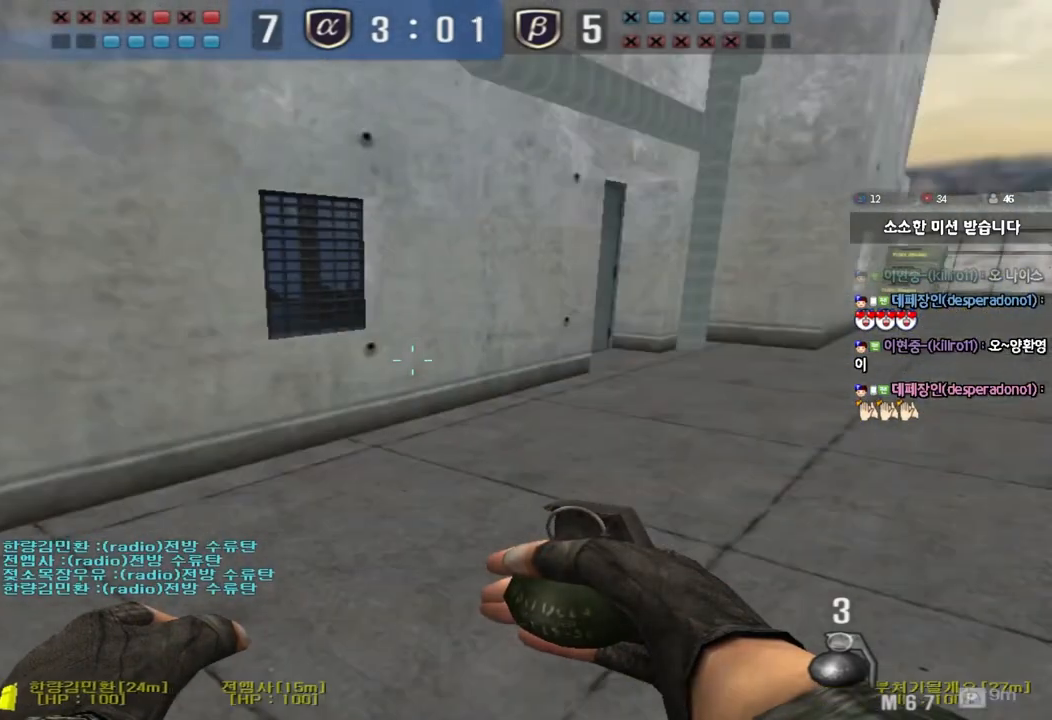
{"keys": ["shift"], "events": []}
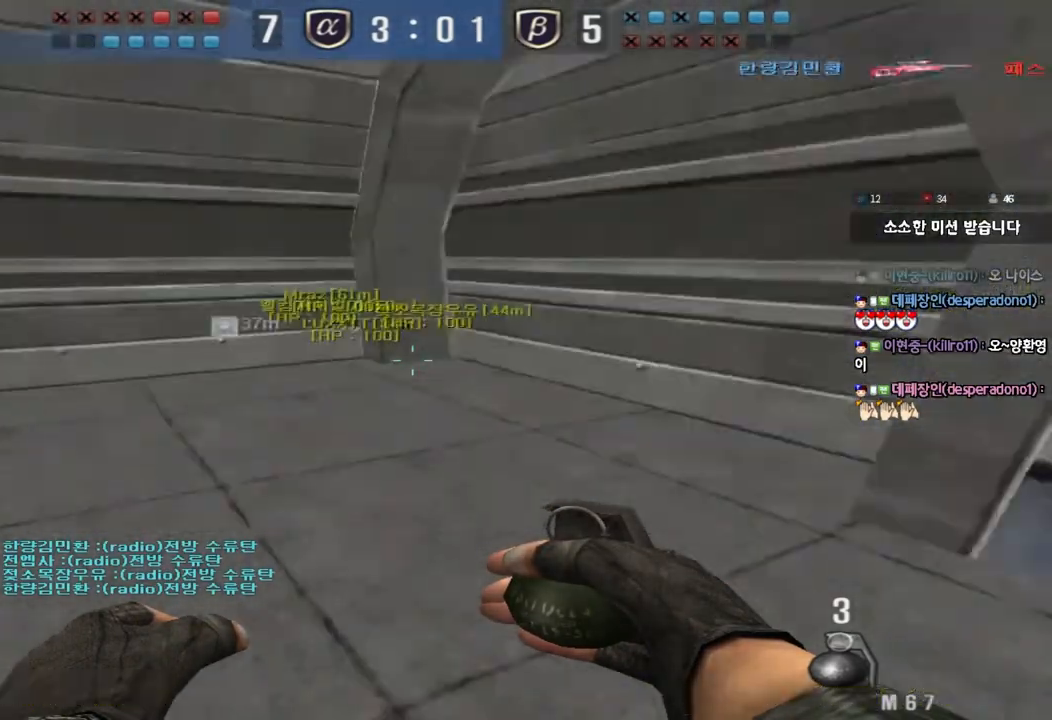
{"keys": ["shift"], "events": []}
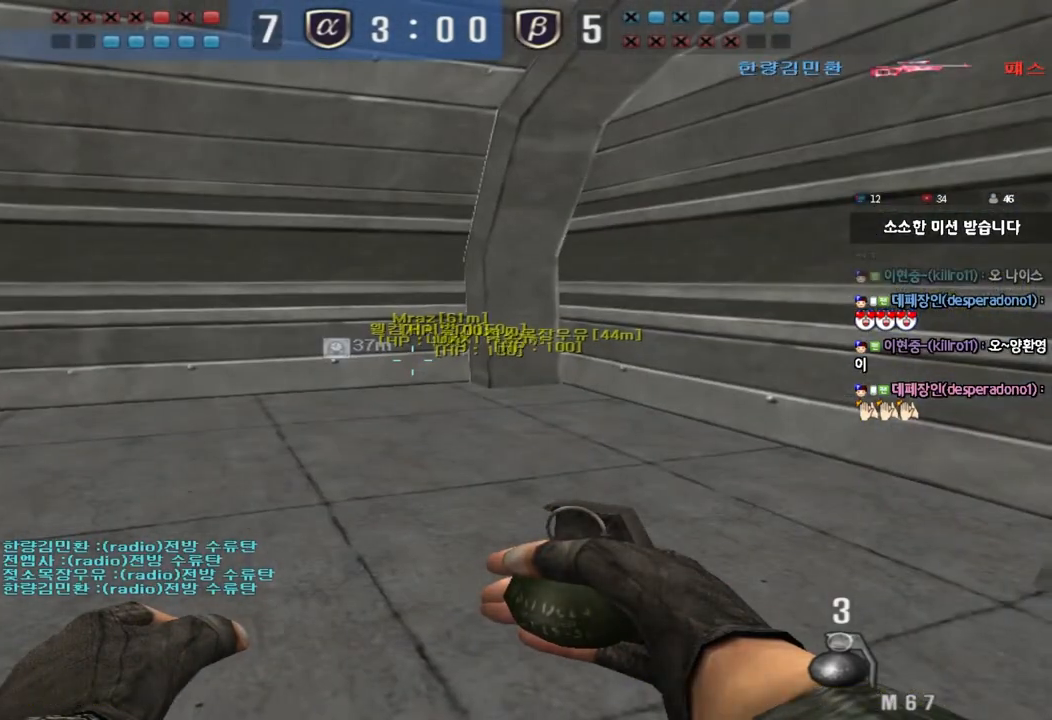
{"keys": ["shift"], "events": [[233, "d", "down"], [250, "w", "down"], [367, "w", "up"], [433, "d", "up"]]}
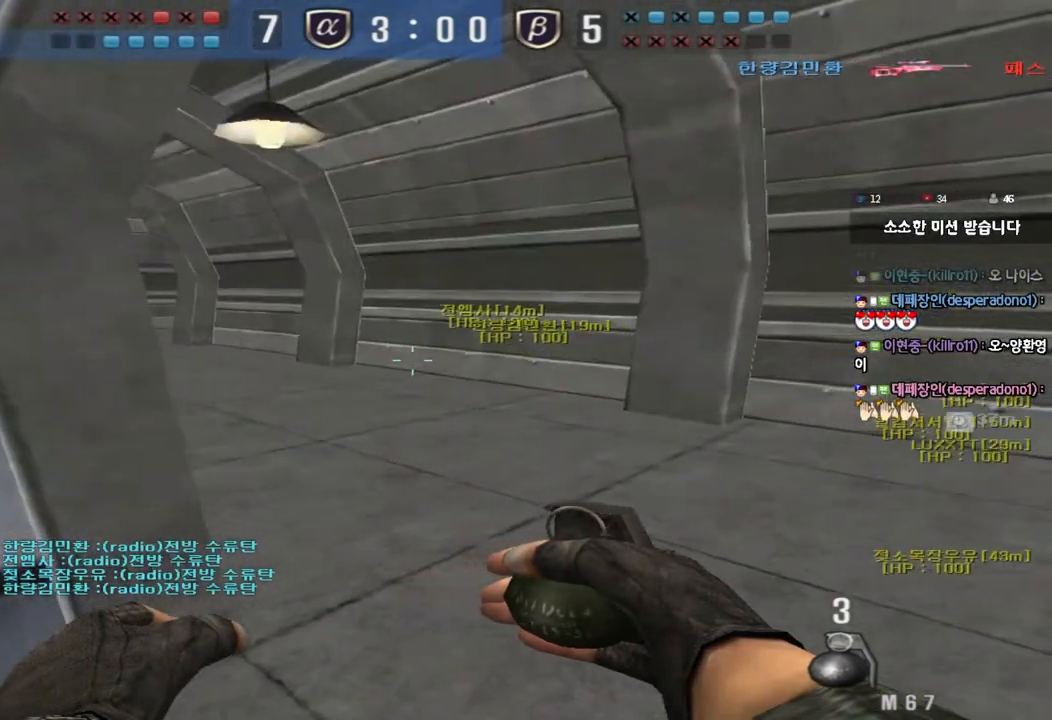
{"keys": ["a", "s"], "events": [[33, "s", "down"], [133, "a", "down"], [333, "shift", "up"]]}
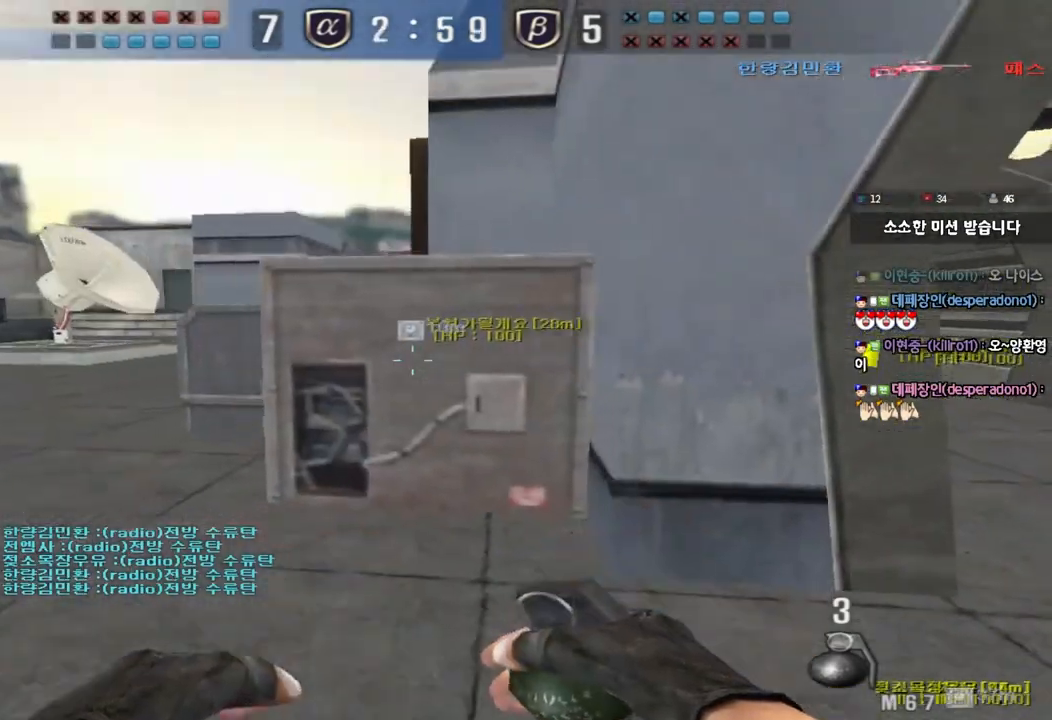
{"keys": [], "events": [[67, "s", "up"], [83, "a", "up"], [83, "ctrl", "down"], [83, "space", "down"], [200, "space", "up"], [233, "ctrl", "up"], [250, "w", "down"], [267, "d", "down"], [367, "ctrl", "down"], [467, "d", "up"], [467, "w", "up"], [483, "ctrl", "up"]]}
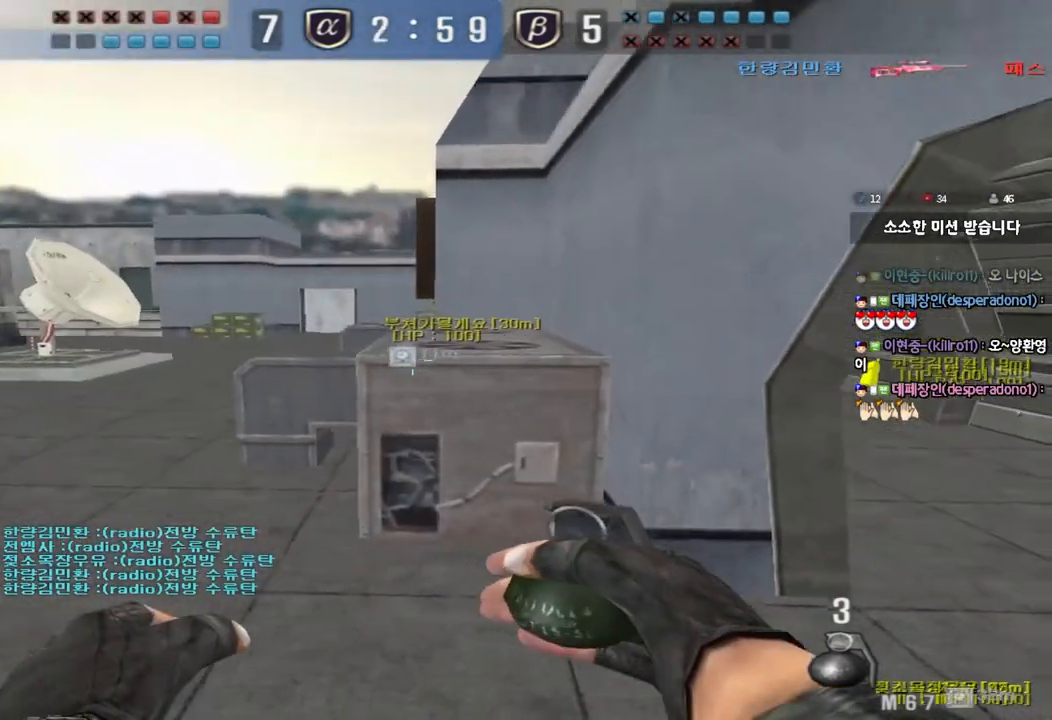
{"keys": ["d", "w"], "events": [[83, "a", "down"], [83, "s", "down"], [367, "ctrl", "down"], [367, "s", "up"], [383, "a", "up"], [400, "space", "down"], [483, "w", "down"], [500, "ctrl", "up"], [500, "d", "down"], [500, "space", "up"]]}
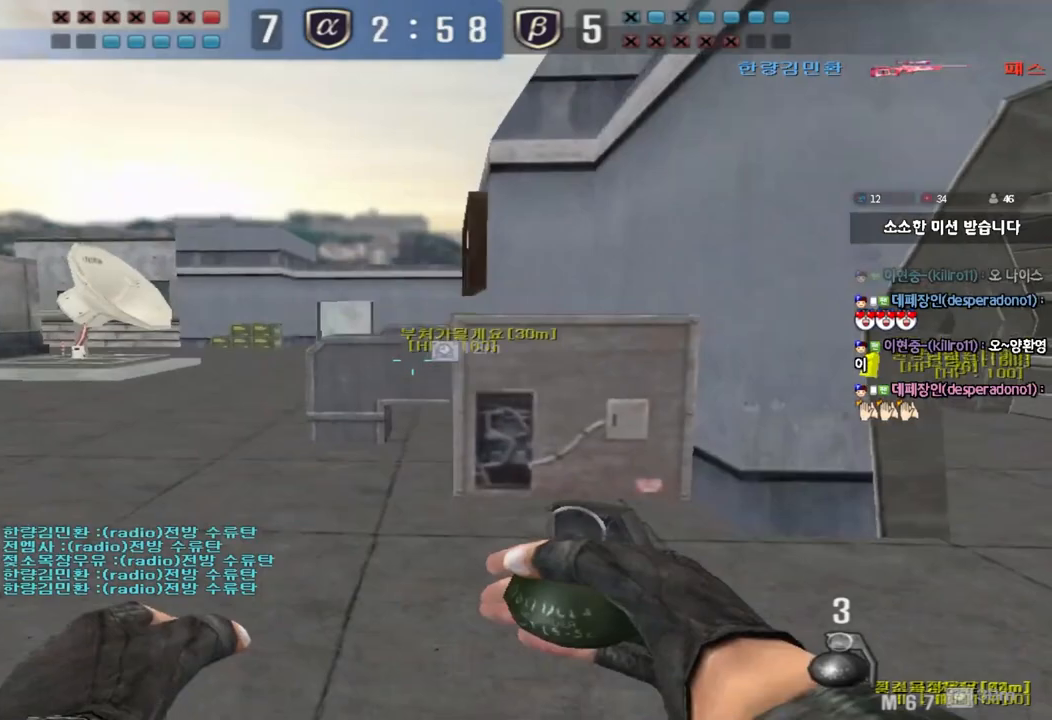
{"keys": ["d", "w"], "events": [[100, "ctrl", "down"], [233, "ctrl", "up"]]}
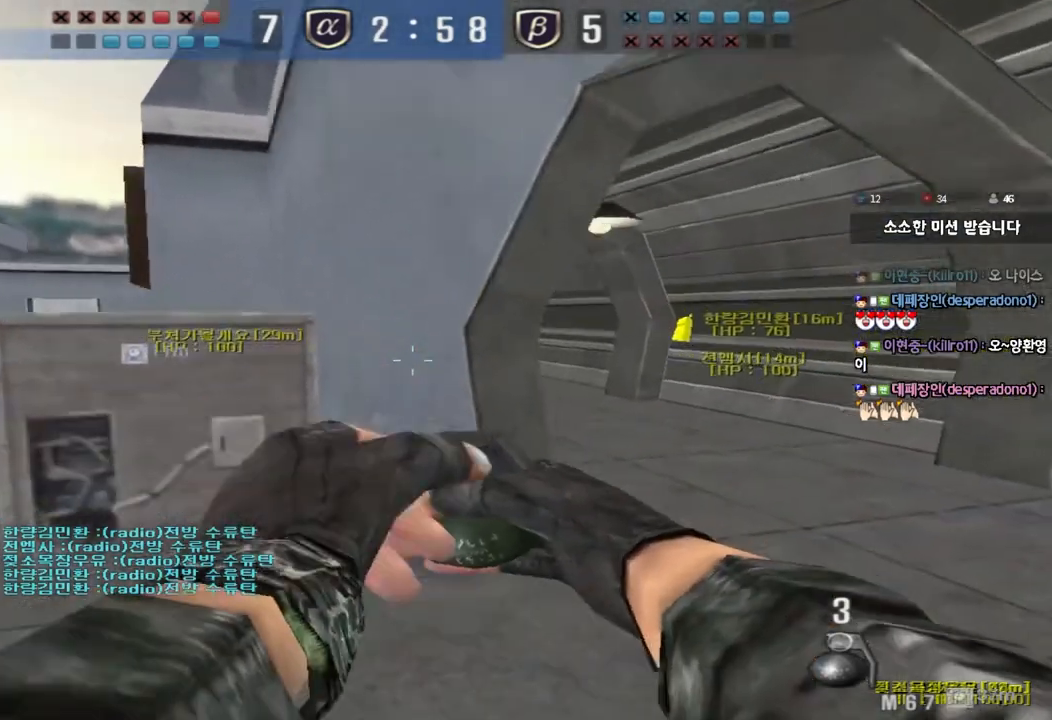
{"keys": ["a", "w"], "events": [[117, "d", "up"], [133, "a", "down"]]}
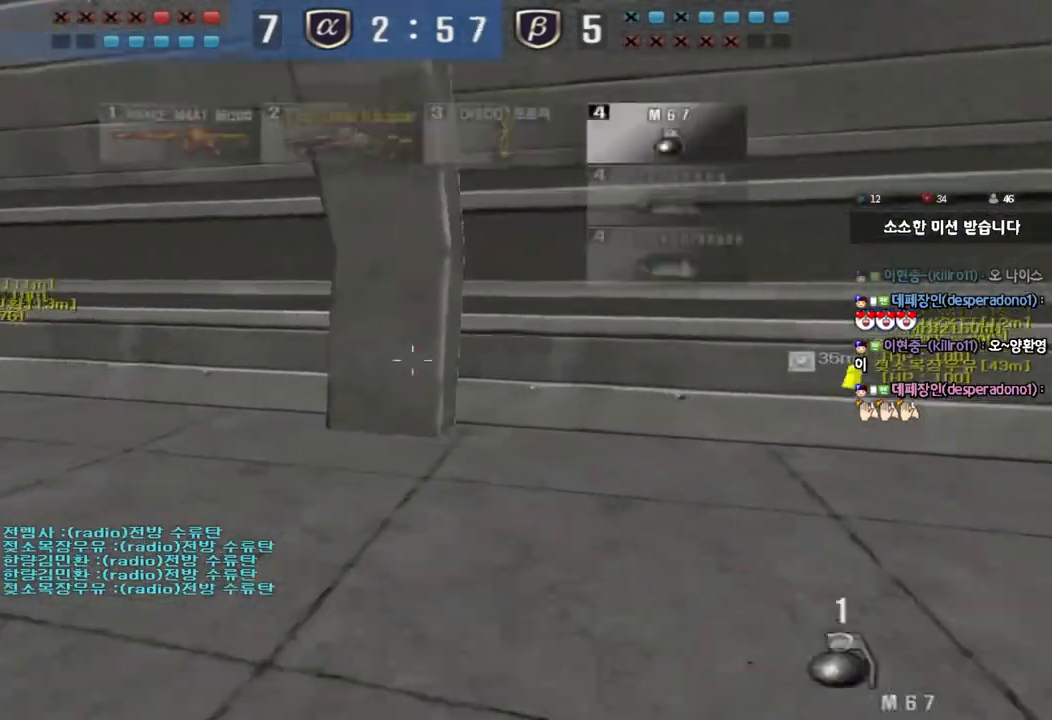
{"keys": ["a", "w"], "events": []}
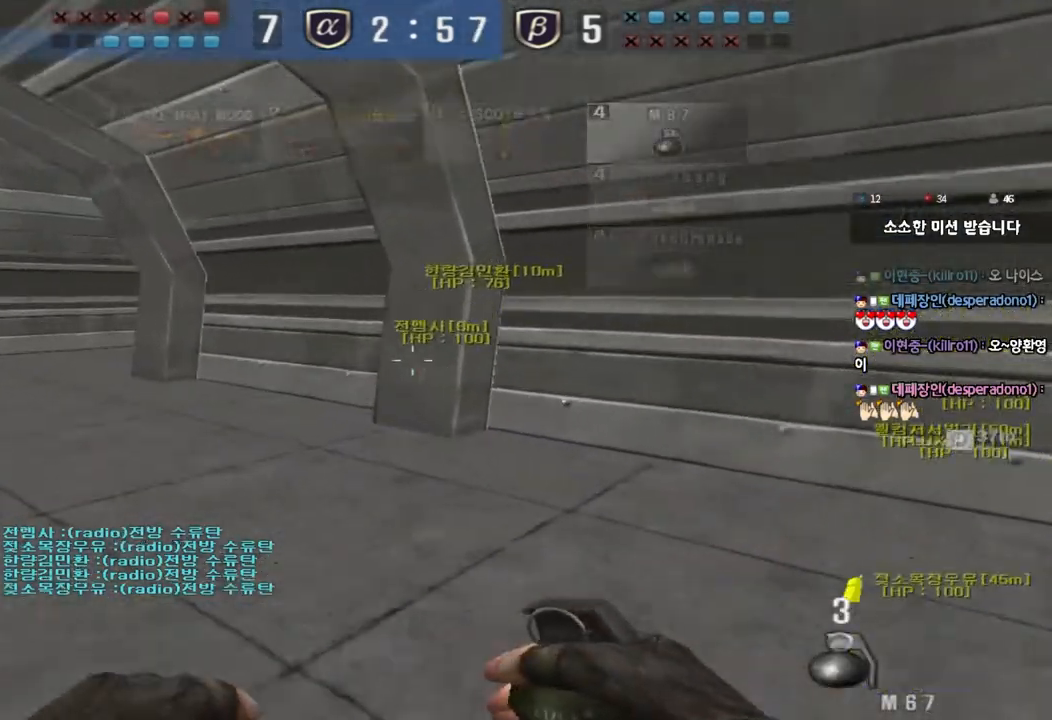
{"keys": ["a", "w"], "events": []}
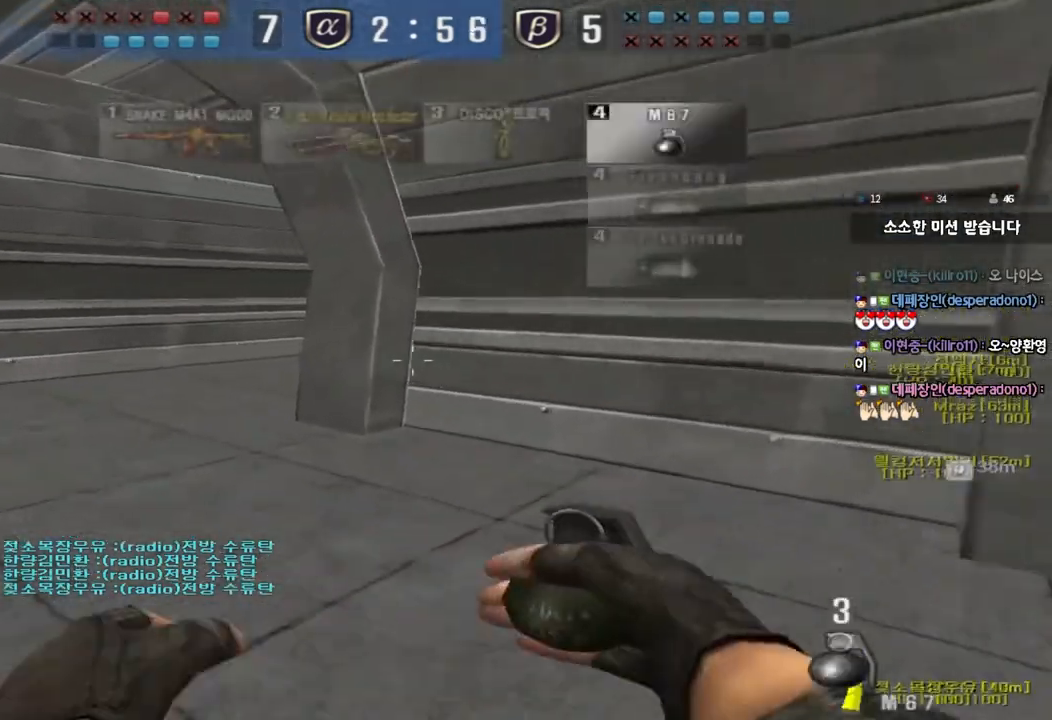
{"keys": ["a"], "events": [[383, "w", "up"]]}
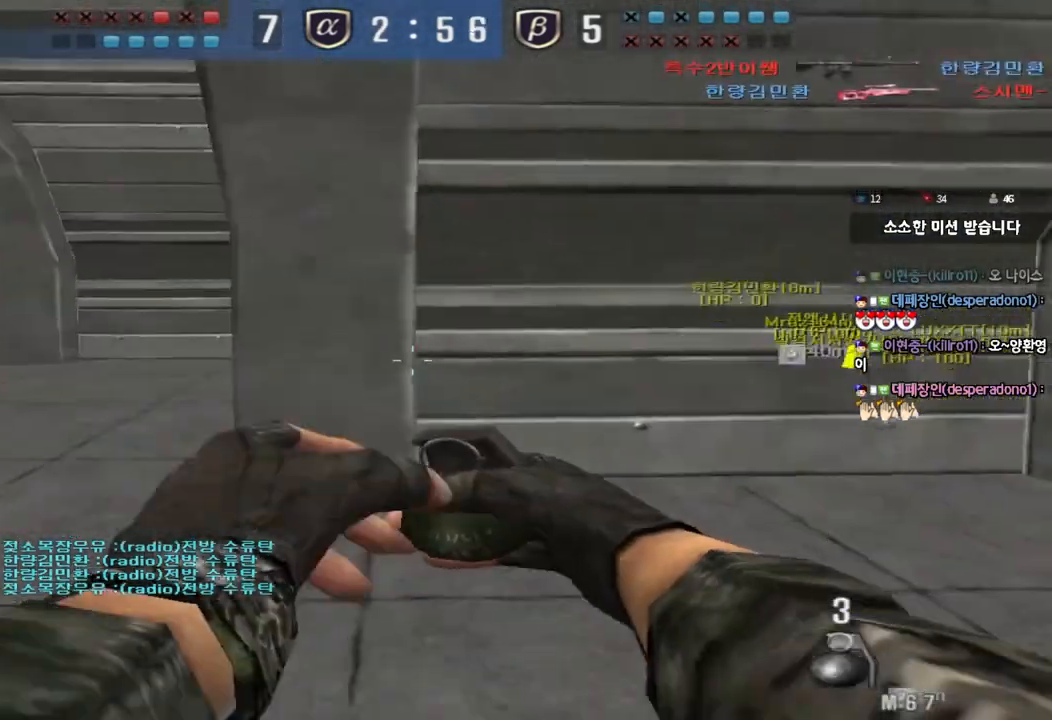
{"keys": [], "events": [[50, "w", "down"], [433, "w", "up"], [467, "a", "up"]]}